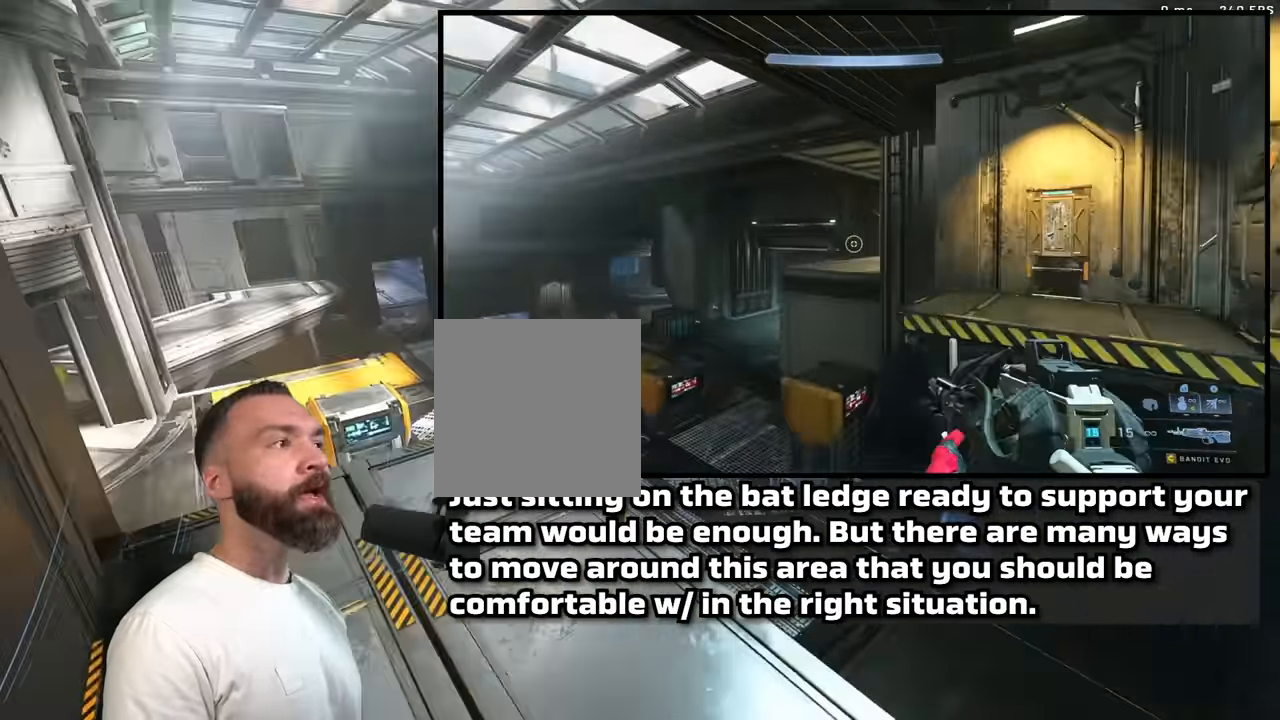
Gameplay with a controller (Xbox layout); each line is a JSON object with the inputs held at the frame after it (dt_ms = milliseconds from this image to that frame). "button_events" lists button changes between this image and that frame as [ms after this image, input, new state], when the widget could be followed in between (sticks are given only as held states). Not read: L1 L2 R1 R2 SHARE.
{"dt_ms": 500, "buttons": [], "left_stick": "center", "right_stick": "left", "button_events": [[17, "Y", "up"], [67, "Y", "down"], [150, "Y", "up"]]}
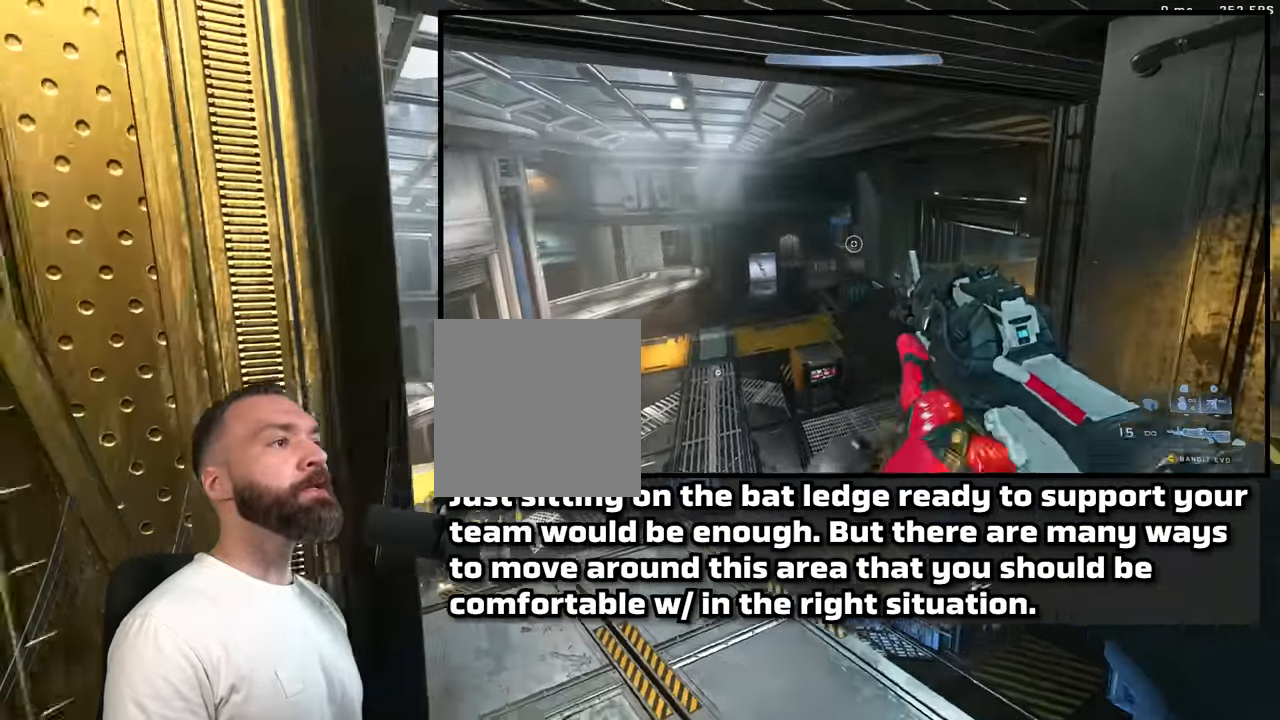
{"dt_ms": 1000, "buttons": [], "left_stick": "down-left", "right_stick": "center", "button_events": [[150, "L3", "down"], [283, "Y", "down"], [317, "L3", "up"], [483, "Y", "up"]]}
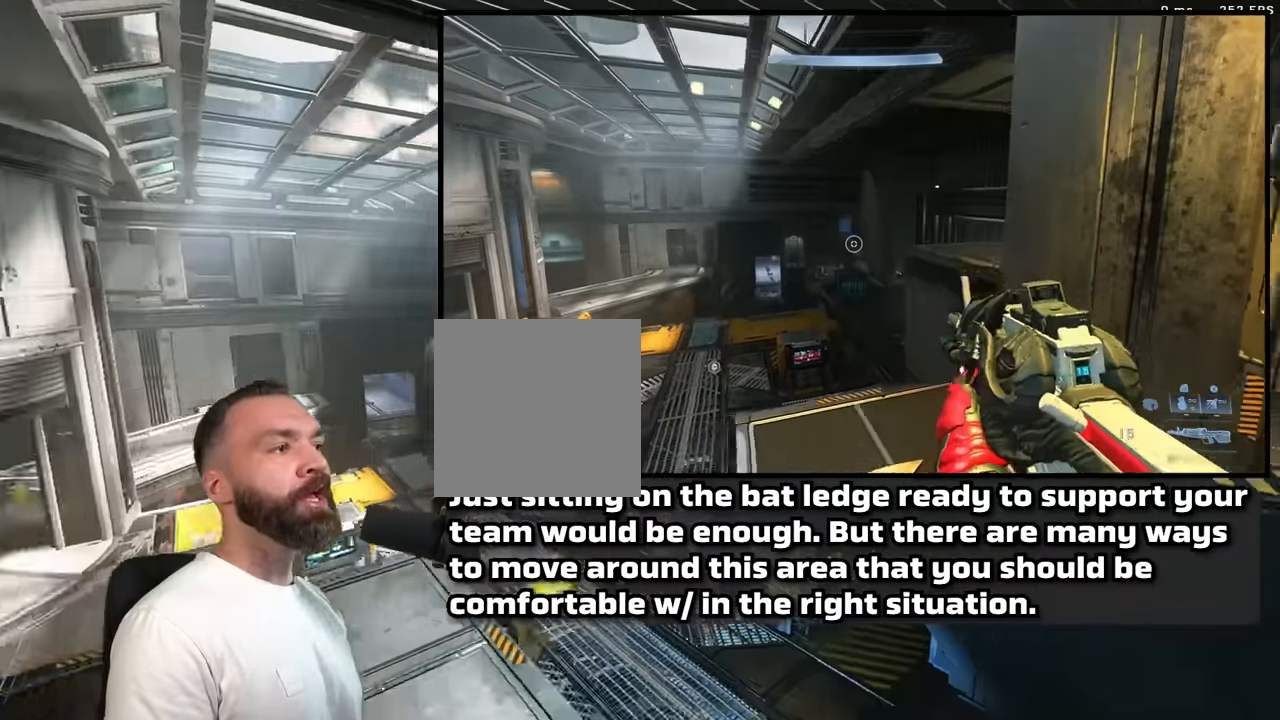
{"dt_ms": 1000, "buttons": ["L3"], "left_stick": "left", "right_stick": "center", "button_events": [[66, "Y", "down"], [133, "Y", "up"], [200, "Y", "down"], [266, "Y", "up"], [666, "L3", "down"]]}
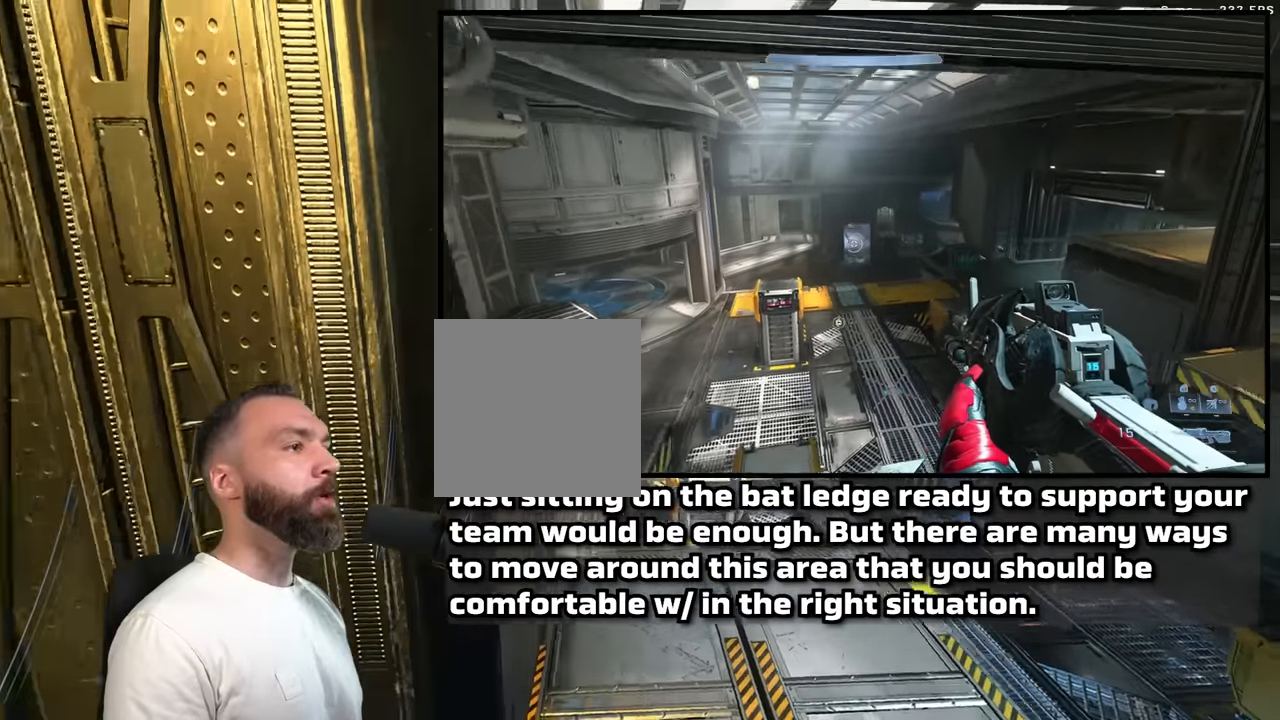
{"dt_ms": 500, "buttons": [], "left_stick": "center", "right_stick": "center", "button_events": [[266, "L3", "up"]]}
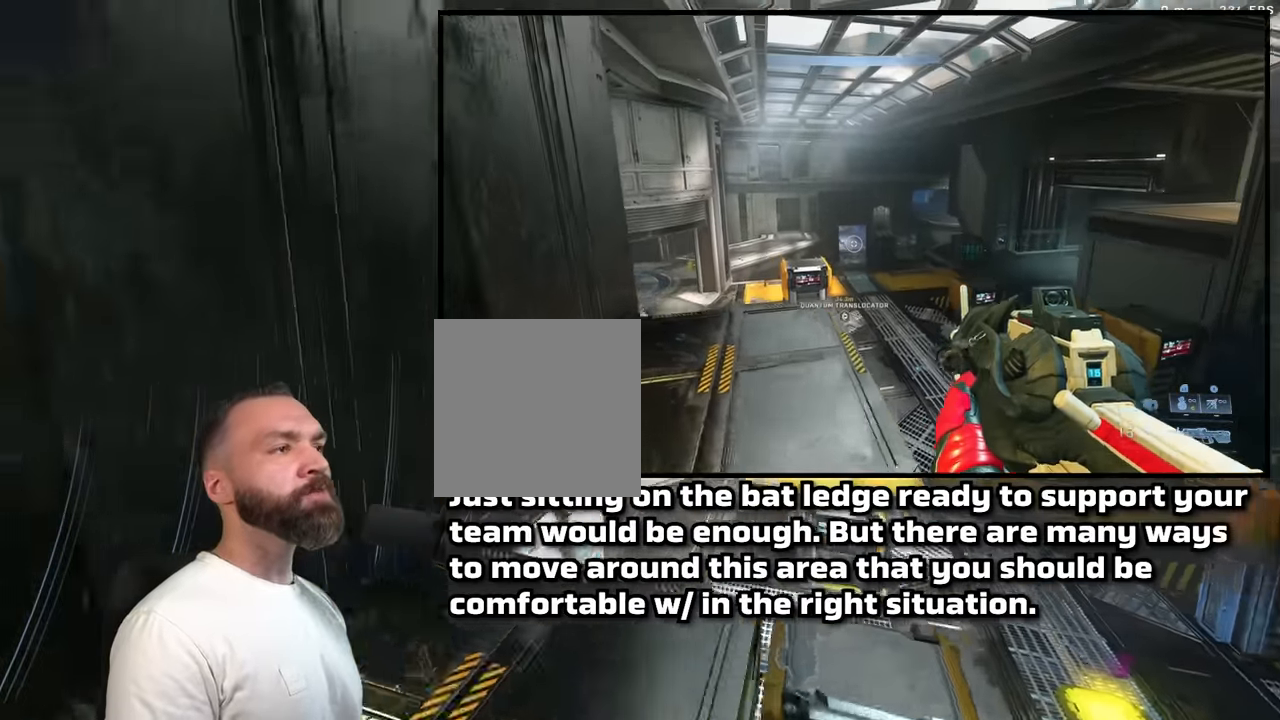
{"dt_ms": 500, "buttons": ["L3"], "left_stick": "left", "right_stick": "right", "button_events": [[250, "Y", "down"], [316, "Y", "up"], [383, "Y", "down"], [483, "L3", "down"], [483, "Y", "up"]]}
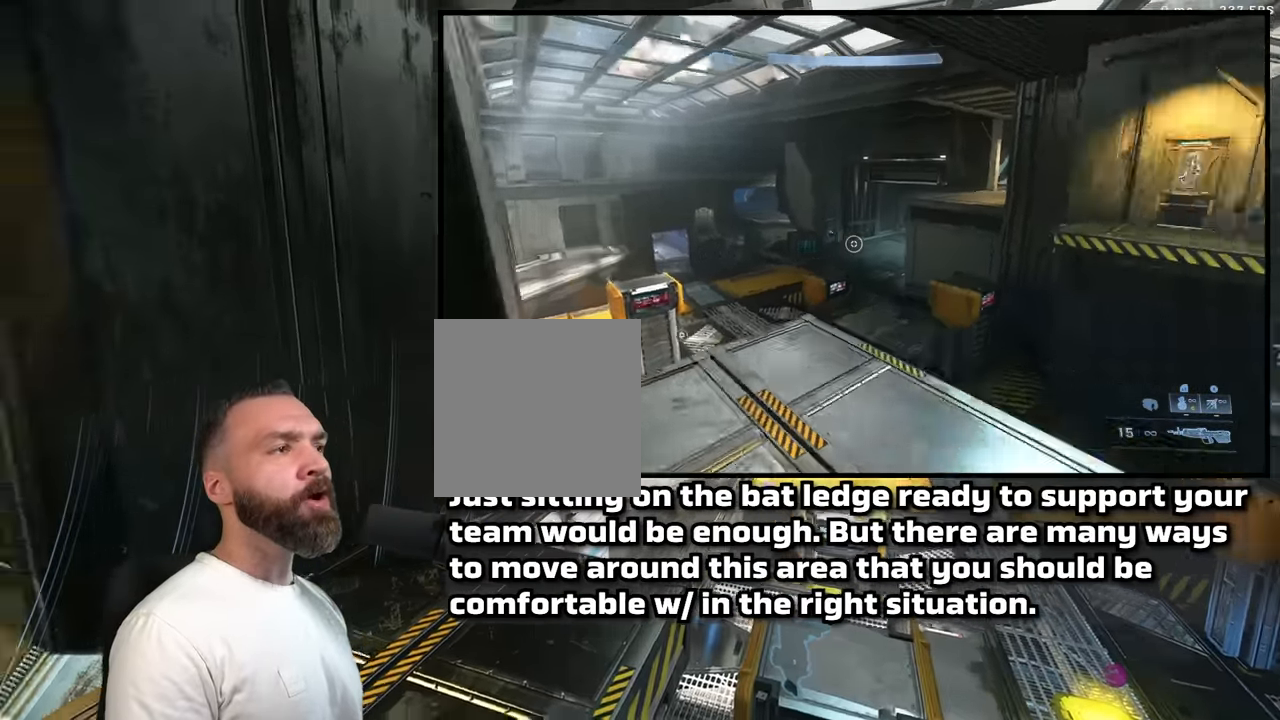
{"dt_ms": 500, "buttons": ["L3"], "left_stick": "left", "right_stick": "center", "button_events": [[433, "Y", "down"], [500, "Y", "up"]]}
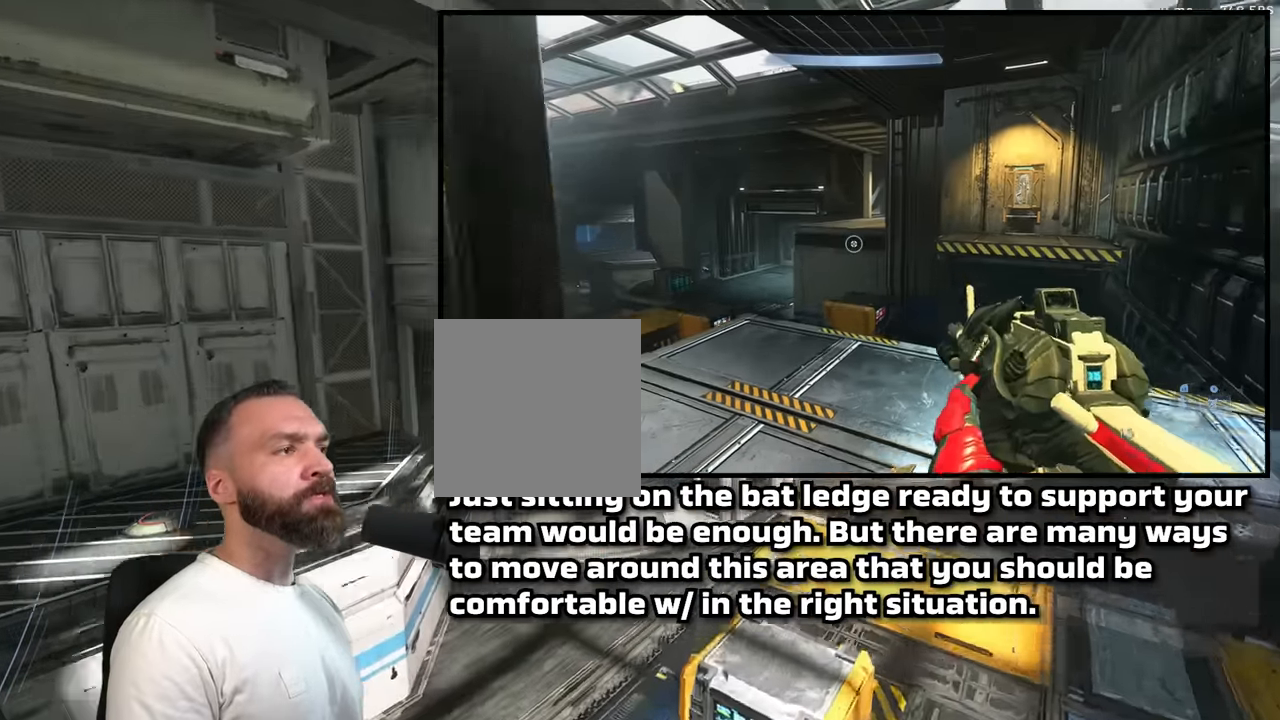
{"dt_ms": 1000, "buttons": ["L3"], "left_stick": "left", "right_stick": "up-right", "button_events": [[66, "Y", "down"], [150, "L3", "up"], [150, "Y", "up"], [933, "L3", "down"]]}
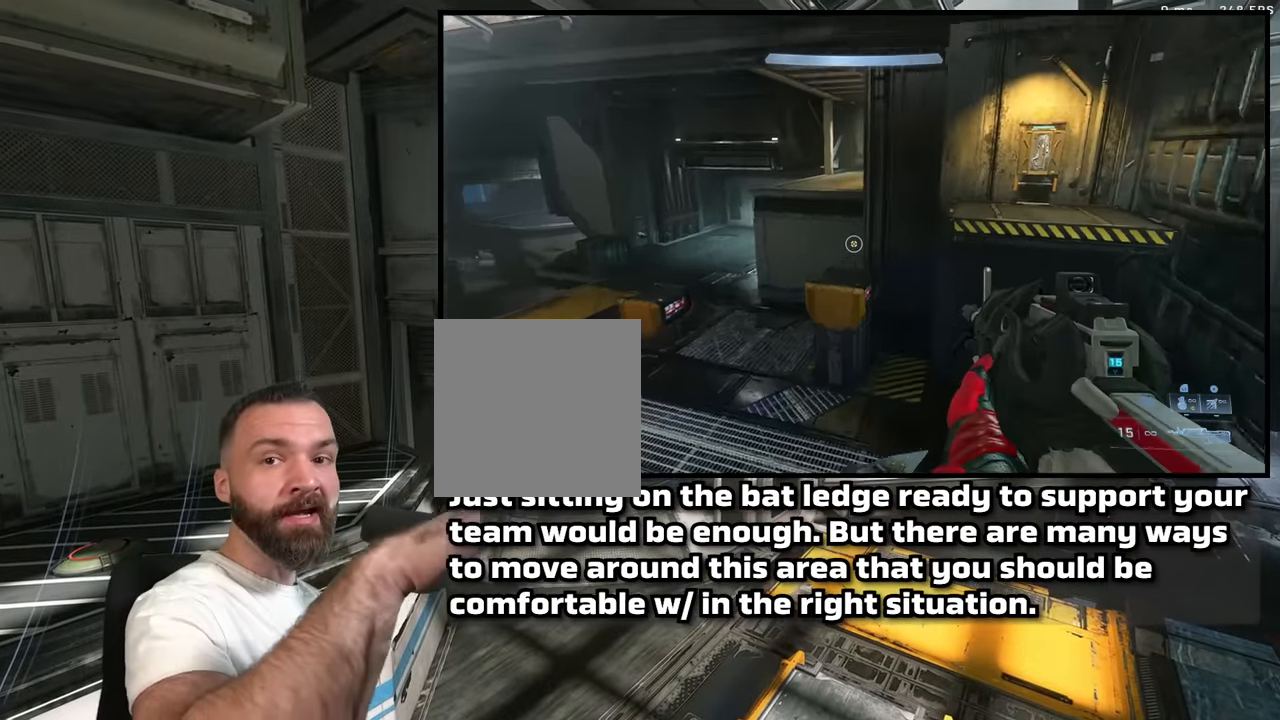
{"dt_ms": 1000, "buttons": ["L3"], "left_stick": "down-left", "right_stick": "up", "button_events": [[316, "L3", "up"], [733, "L3", "down"]]}
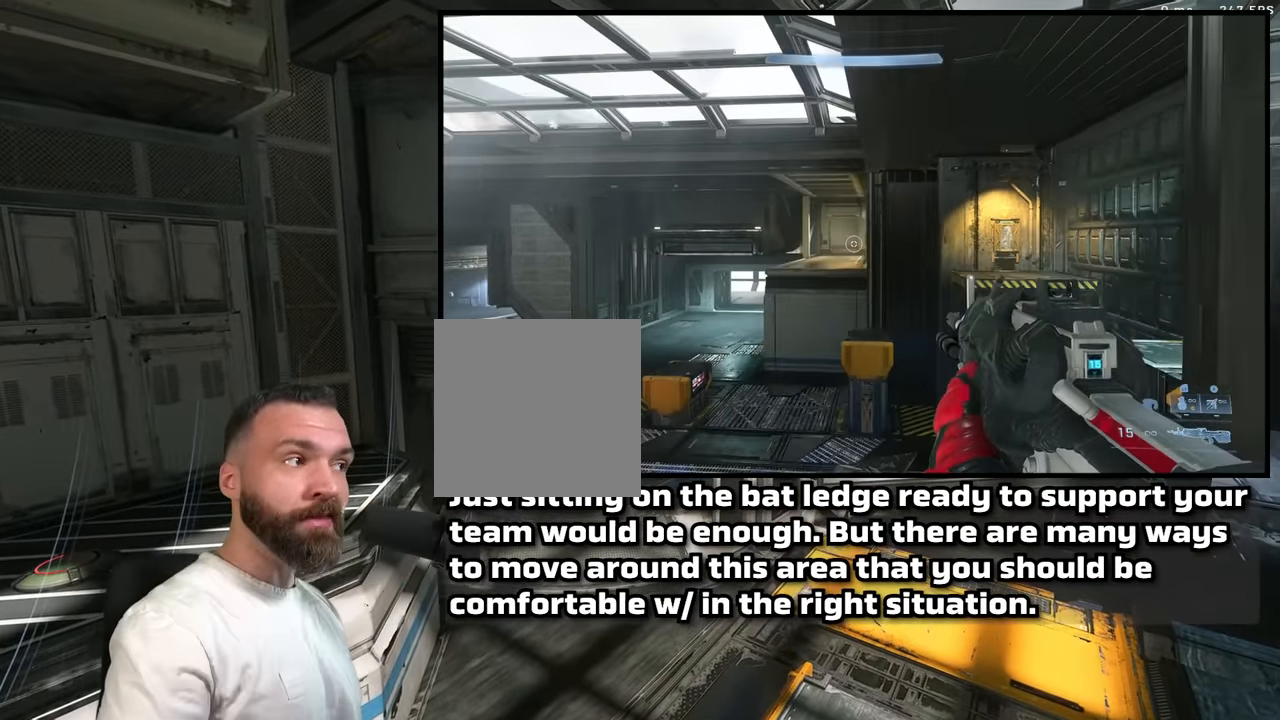
{"dt_ms": 1000, "buttons": [], "left_stick": "up-right", "right_stick": "down-left", "button_events": [[183, "L3", "up"]]}
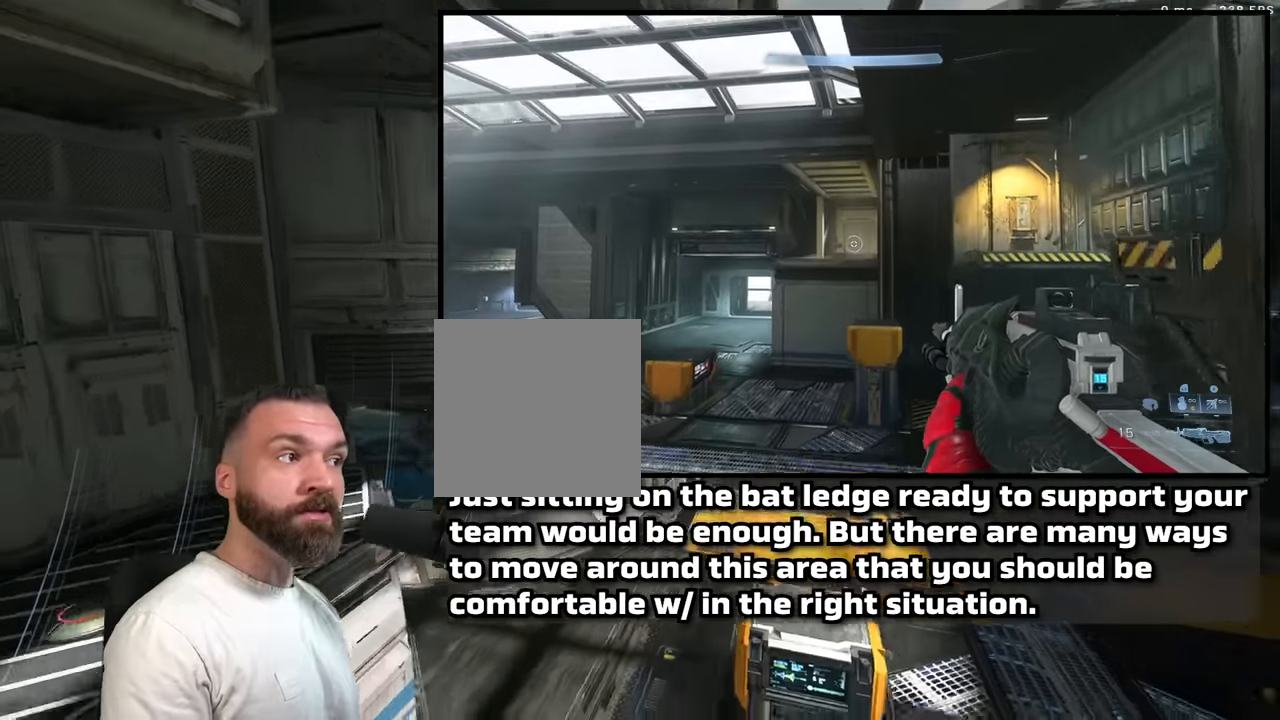
{"dt_ms": 500, "buttons": ["L3"], "left_stick": "right", "right_stick": "center", "button_events": [[50, "L3", "down"]]}
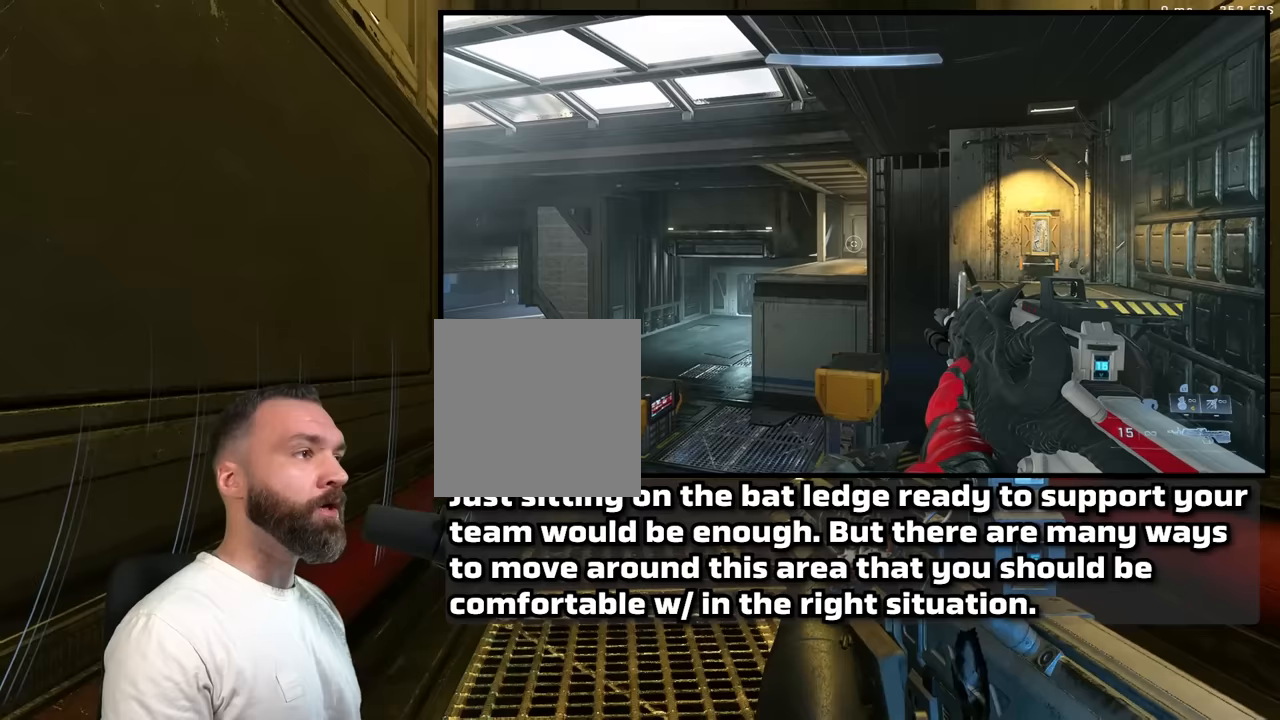
{"dt_ms": 500, "buttons": ["Y"], "left_stick": "down-right", "right_stick": "down-left", "button_events": [[200, "L3", "up"], [467, "Y", "down"]]}
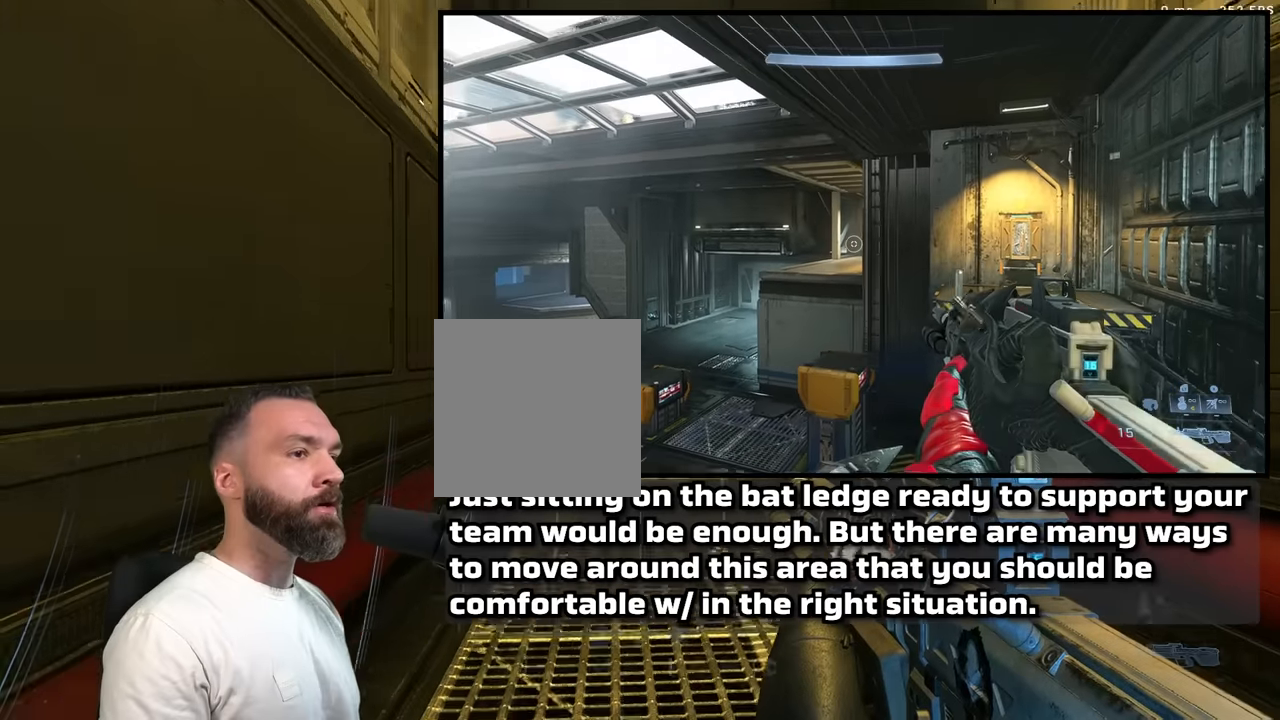
{"dt_ms": 500, "buttons": [], "left_stick": "down", "right_stick": "left", "button_events": [[17, "Y", "up"], [83, "Y", "down"], [167, "Y", "up"], [283, "Y", "down"], [350, "Y", "up"], [417, "Y", "down"], [500, "Y", "up"]]}
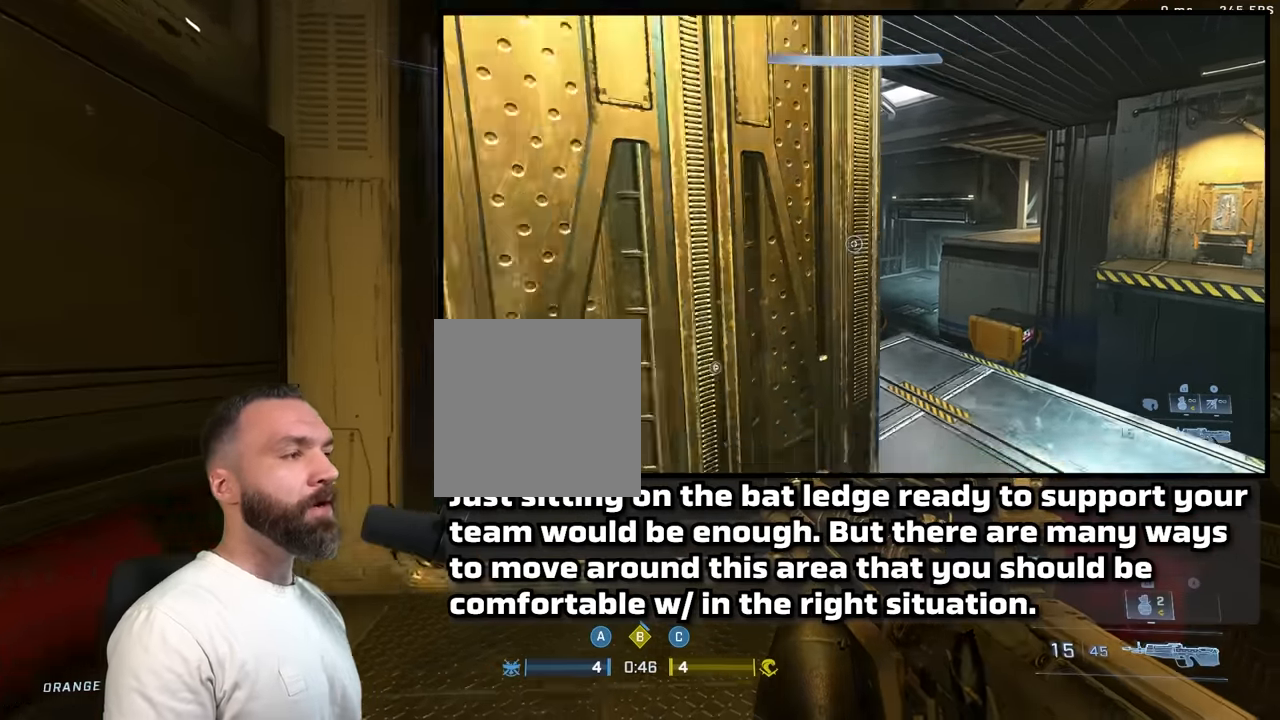
{"dt_ms": 500, "buttons": [], "left_stick": "up-left", "right_stick": "left", "button_events": [[100, "Y", "down"], [167, "Y", "up"], [233, "Y", "down"], [300, "Y", "up"], [417, "A", "down"], [500, "A", "up"]]}
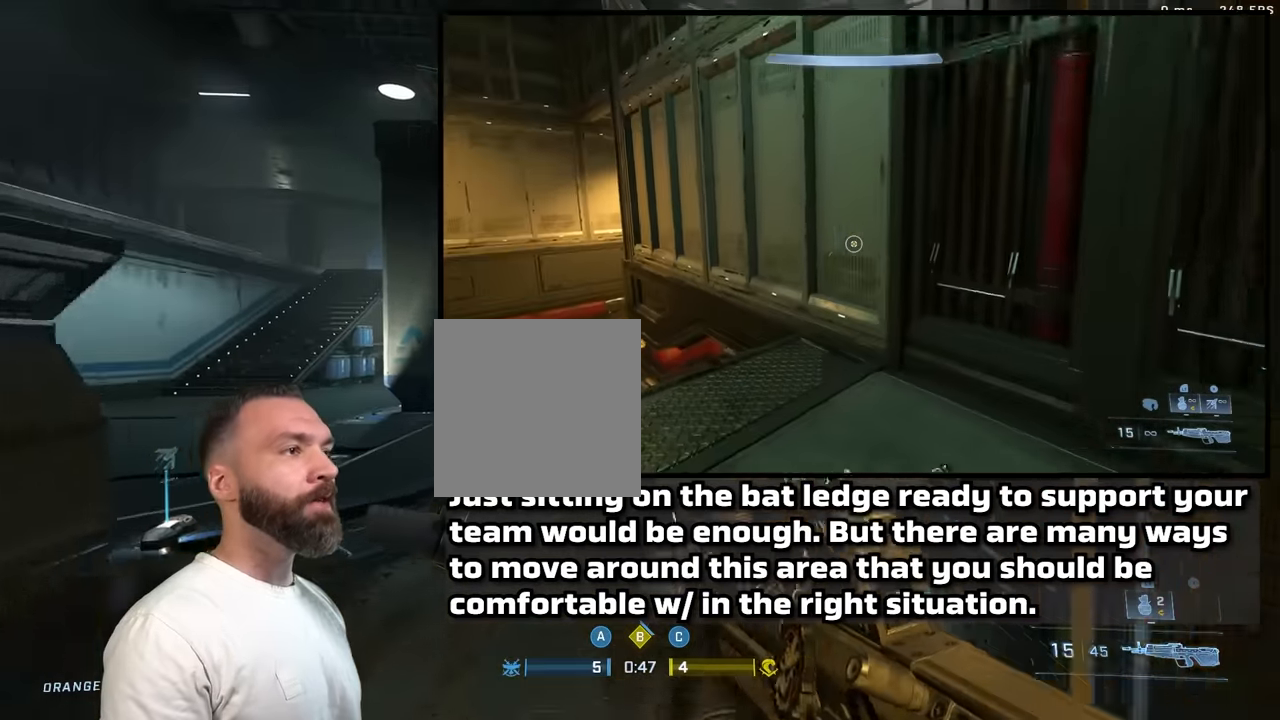
{"dt_ms": 500, "buttons": [], "left_stick": "center", "right_stick": "right", "button_events": [[250, "L3", "down"], [250, "Y", "down"], [300, "L3", "up"], [300, "Y", "up"], [367, "Y", "down"], [450, "Y", "up"]]}